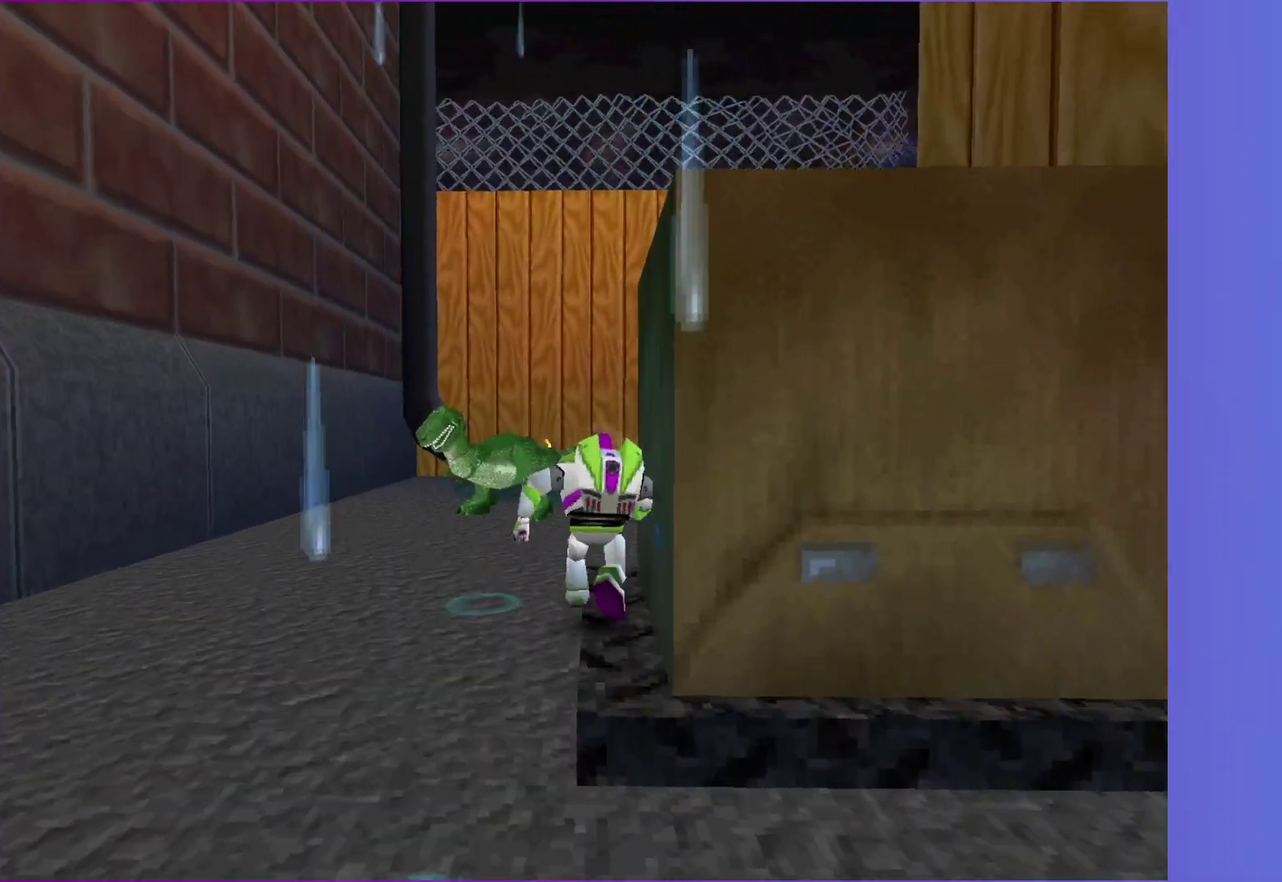
Gameplay with a controller (Xbox layout); each line is a JSON object with the inputs held at the frame after it (dt_ms = milliseconds from this image to that frame). "events" lists button and stick changes between this image and that frame as [ms after this image, input, new state], when the widget could be followed in between. Not read: L3 R3.
{"dt_ms": 500, "buttons": ["A"], "left_stick": "right", "right_stick": "center", "events": [[117, "left_stick", "down"], [217, "A", "up"], [233, "left_stick", "down-right"], [300, "left_stick", "right"], [383, "A", "down"]]}
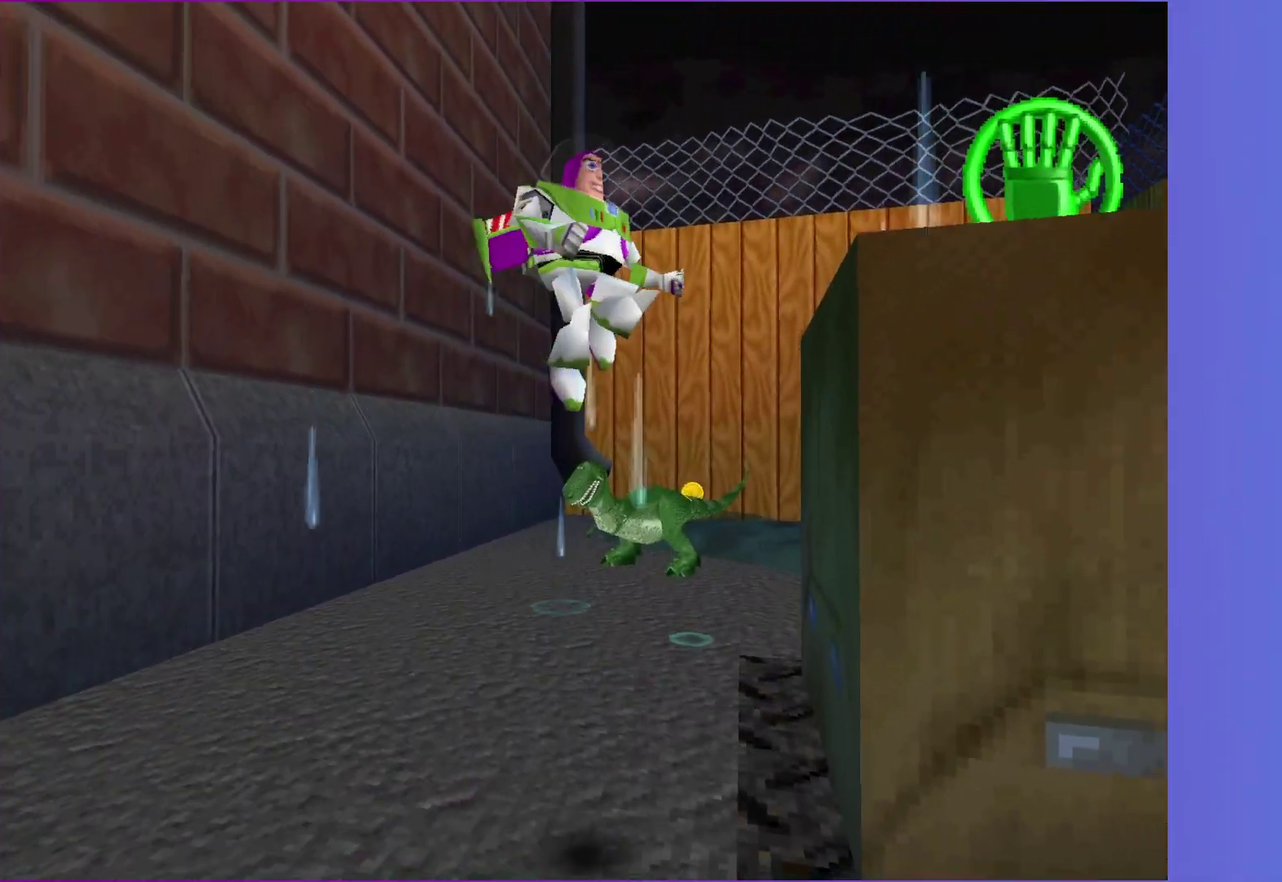
{"dt_ms": 500, "buttons": [], "left_stick": "right", "right_stick": "center", "events": [[100, "left_stick", "up-right"], [400, "A", "up"], [400, "left_stick", "right"]]}
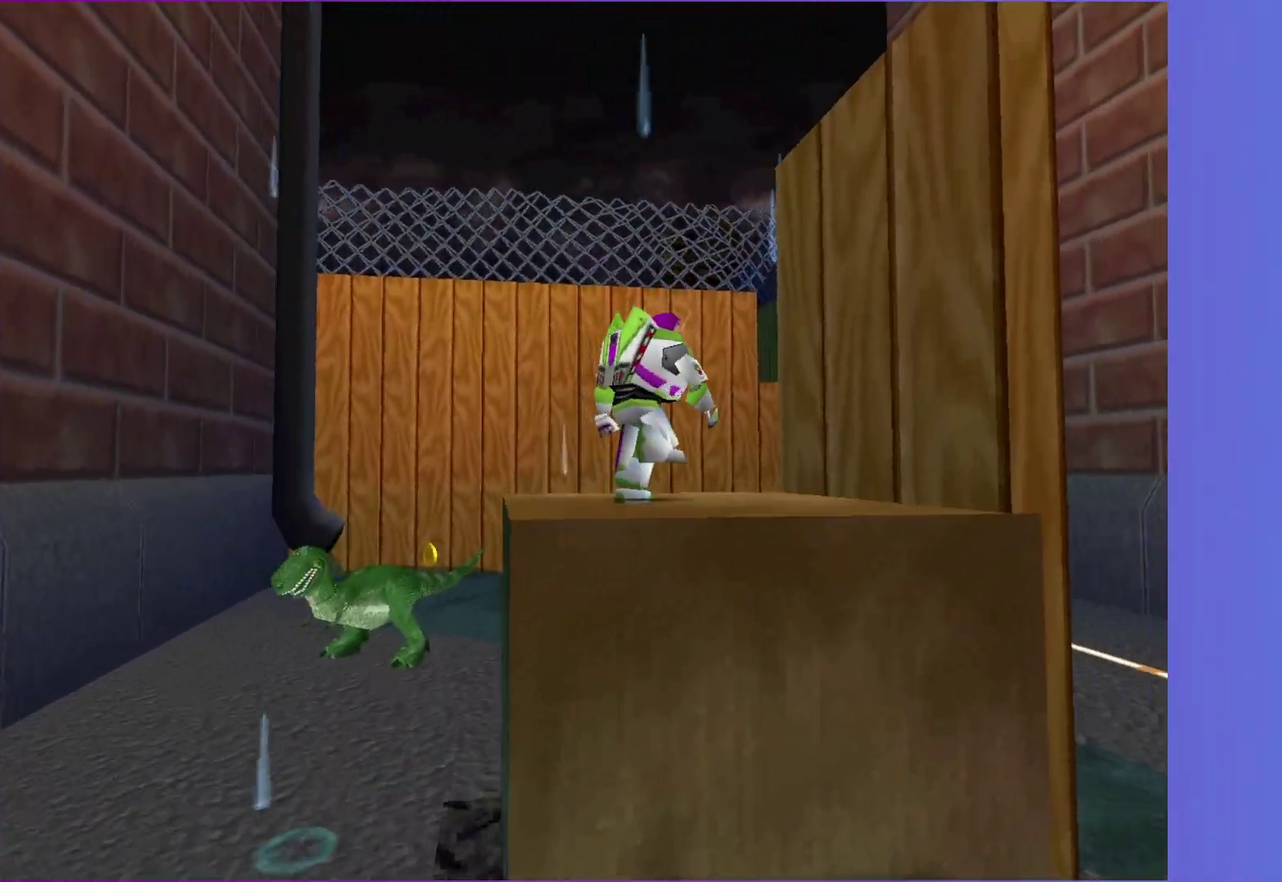
{"dt_ms": 500, "buttons": ["A"], "left_stick": "down-left", "right_stick": "center", "events": [[250, "left_stick", "up-right"], [333, "left_stick", "left"], [367, "A", "down"], [383, "left_stick", "down-left"]]}
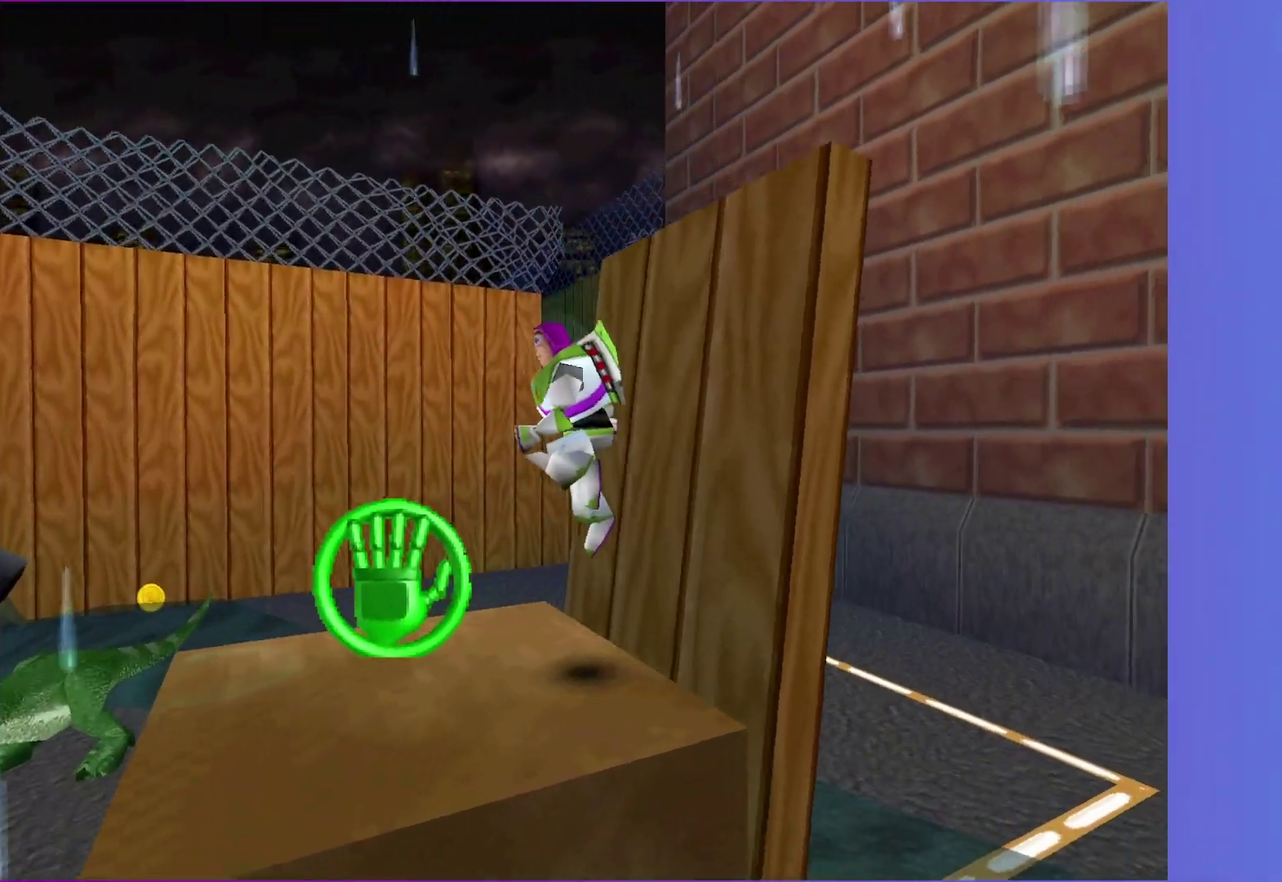
{"dt_ms": 500, "buttons": [], "left_stick": "left", "right_stick": "center", "events": [[67, "A", "up"], [217, "left_stick", "left"]]}
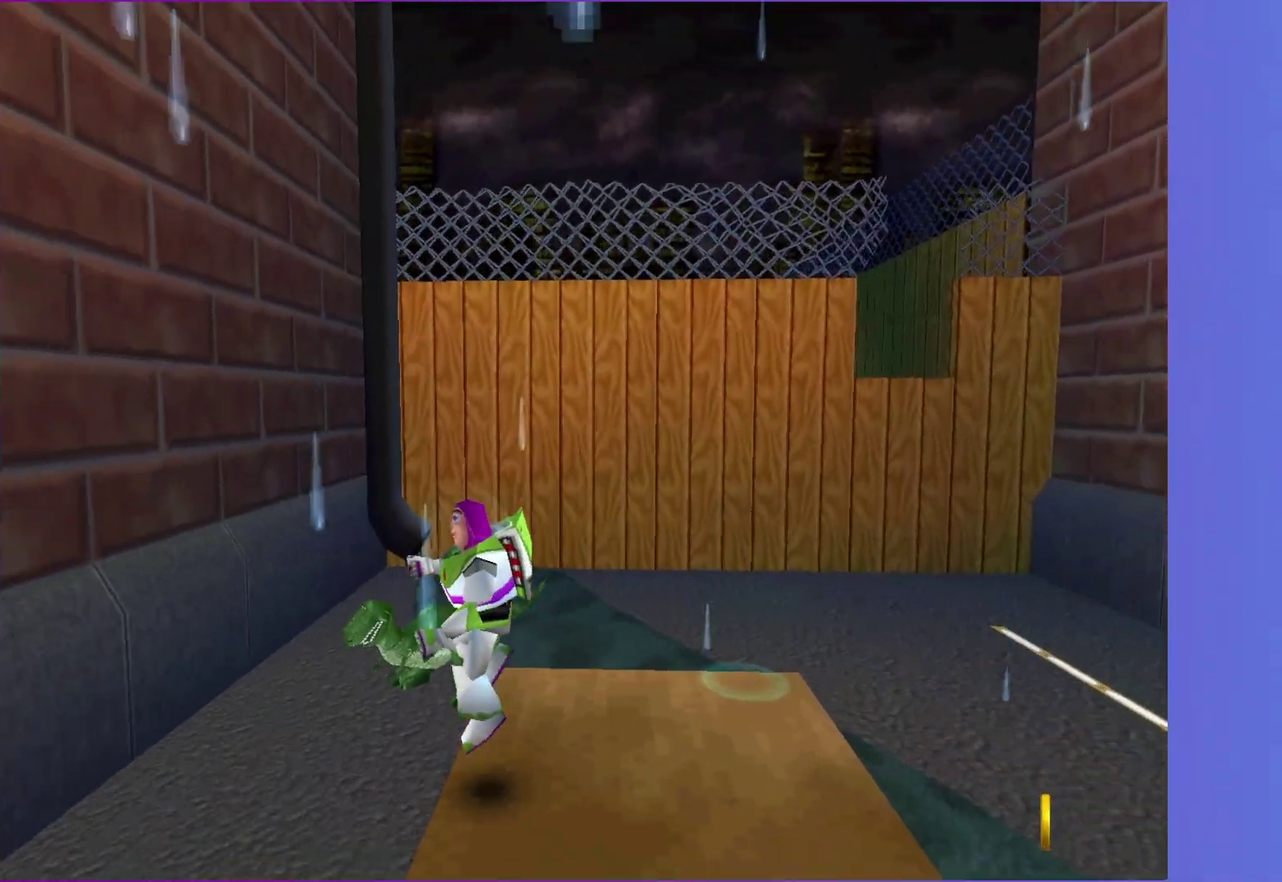
{"dt_ms": 500, "buttons": [], "left_stick": "right", "right_stick": "center", "events": [[250, "left_stick", "down-right"], [450, "left_stick", "right"]]}
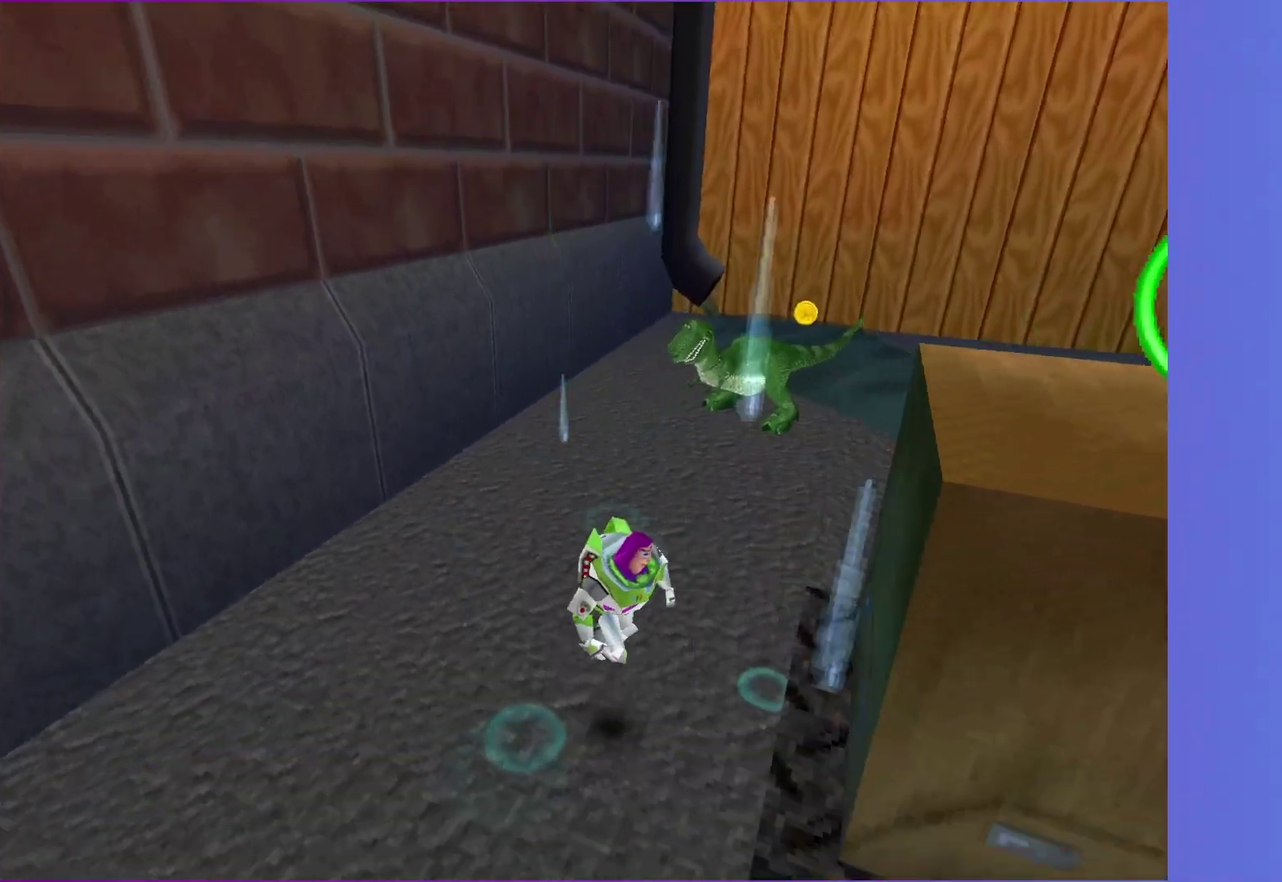
{"dt_ms": 500, "buttons": [], "left_stick": "up-right", "right_stick": "center", "events": [[133, "A", "down"], [217, "A", "up"], [267, "left_stick", "down-right"], [350, "left_stick", "right"], [417, "left_stick", "up-right"]]}
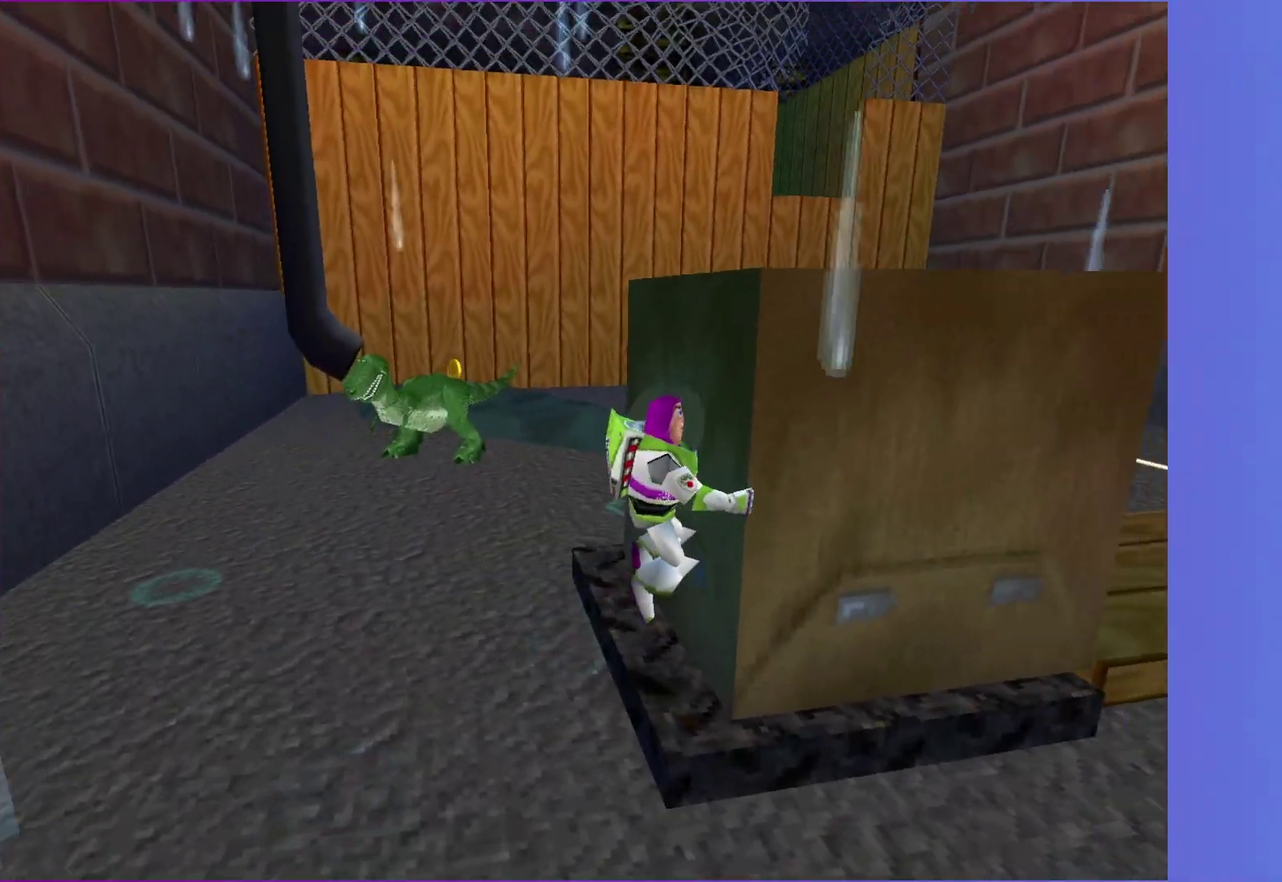
{"dt_ms": 500, "buttons": [], "left_stick": "up-right", "right_stick": "center", "events": []}
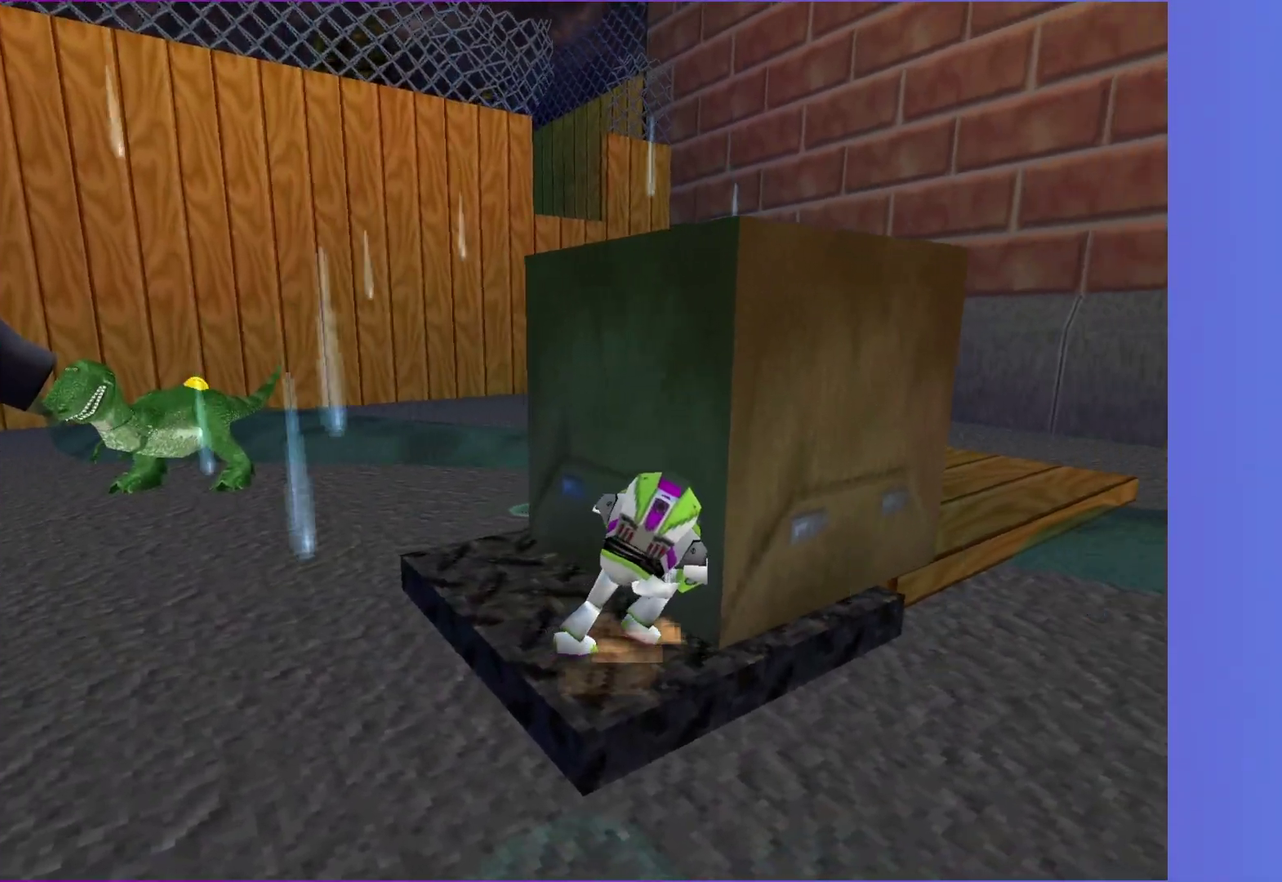
{"dt_ms": 500, "buttons": [], "left_stick": "up-right", "right_stick": "center", "events": [[333, "R1", "down"], [417, "R1", "up"]]}
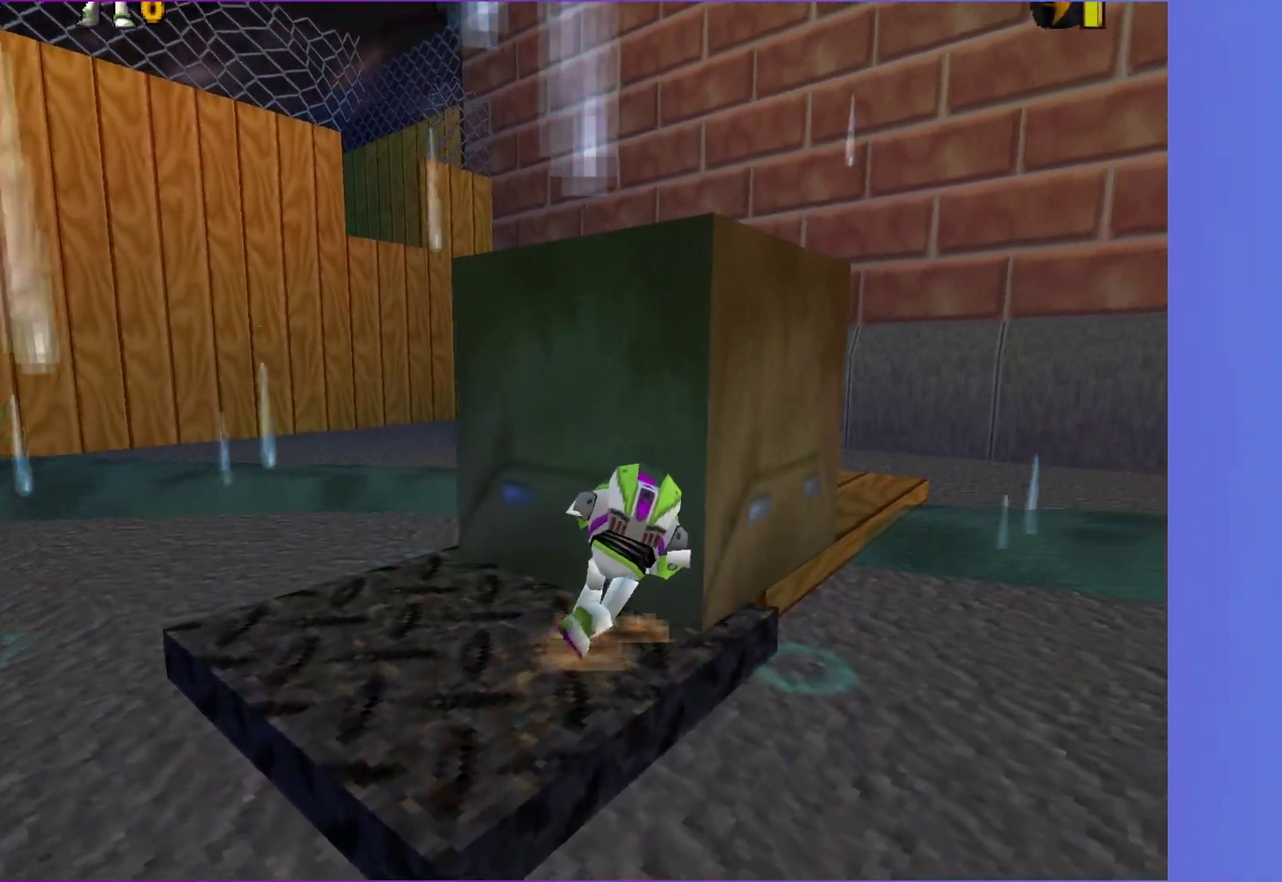
{"dt_ms": 500, "buttons": [], "left_stick": "up-right", "right_stick": "center", "events": []}
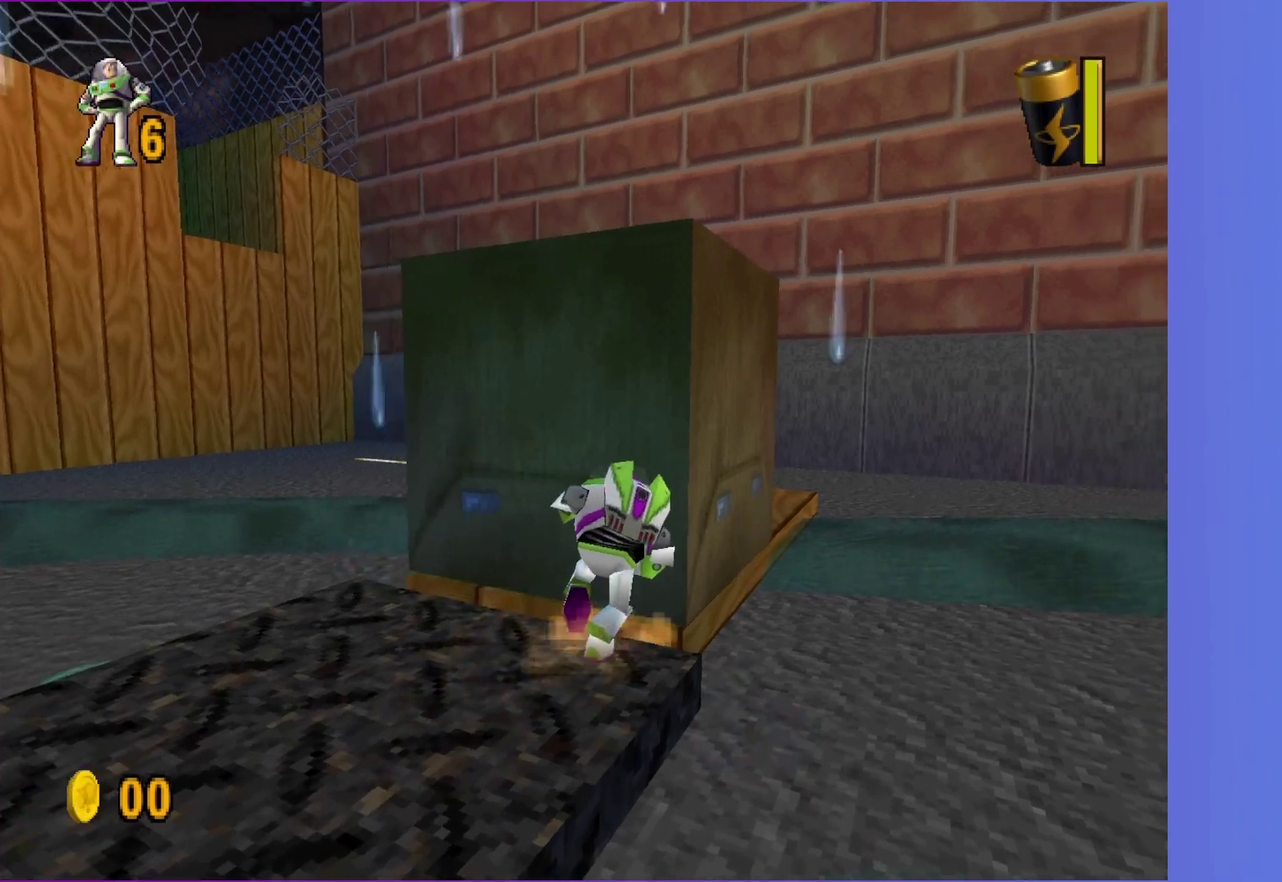
{"dt_ms": 500, "buttons": [], "left_stick": "up-right", "right_stick": "center", "events": []}
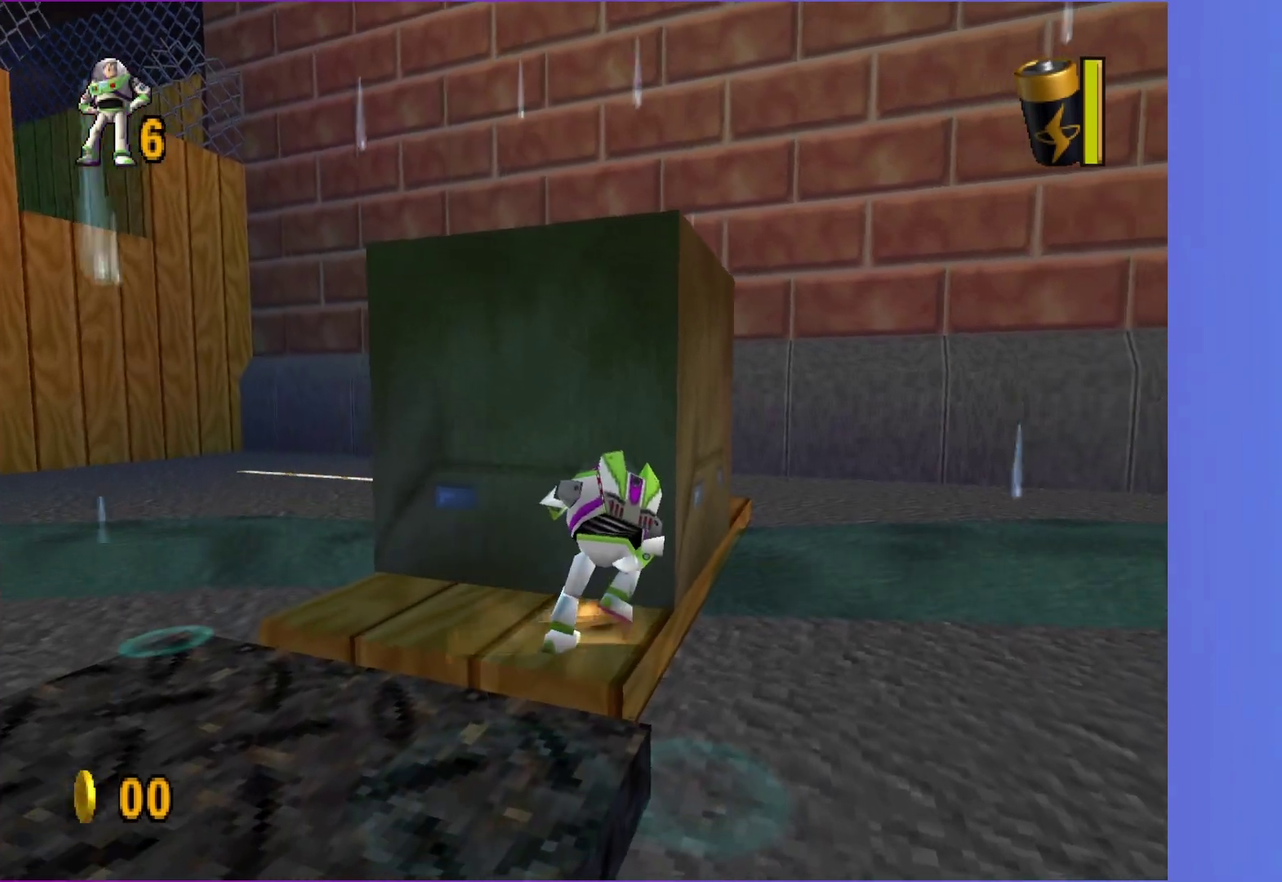
{"dt_ms": 500, "buttons": [], "left_stick": "up", "right_stick": "center", "events": [[417, "left_stick", "up"]]}
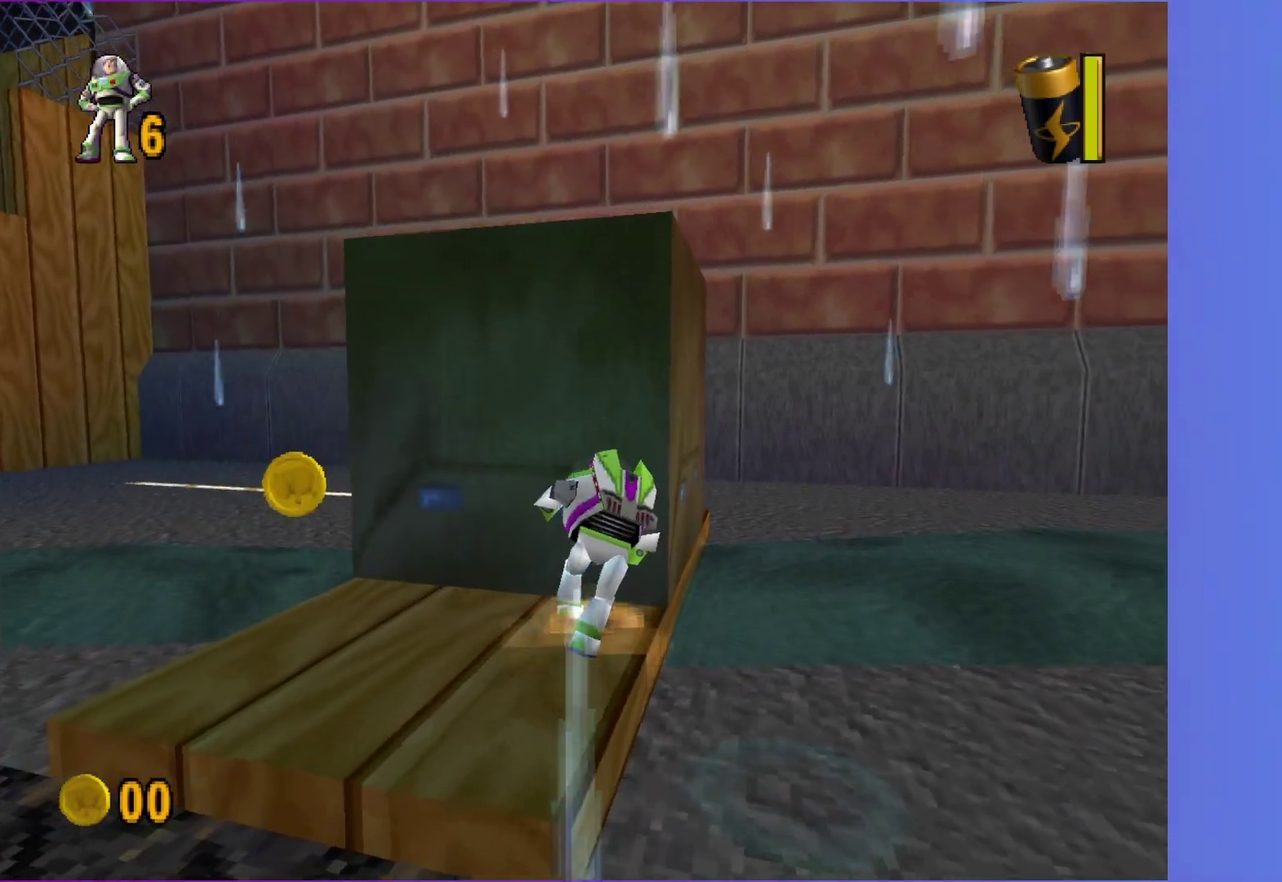
{"dt_ms": 500, "buttons": [], "left_stick": "up", "right_stick": "center", "events": []}
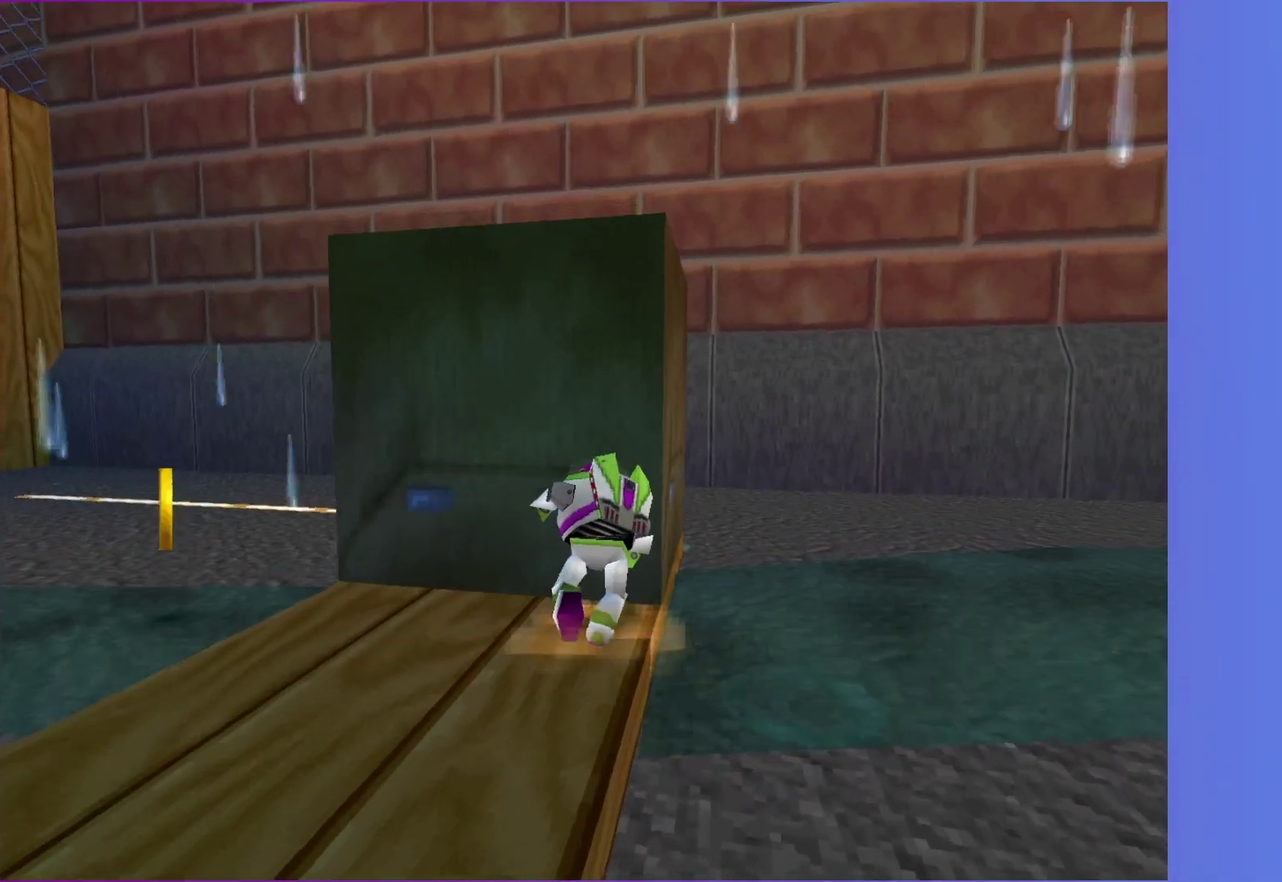
{"dt_ms": 500, "buttons": [], "left_stick": "up", "right_stick": "center", "events": []}
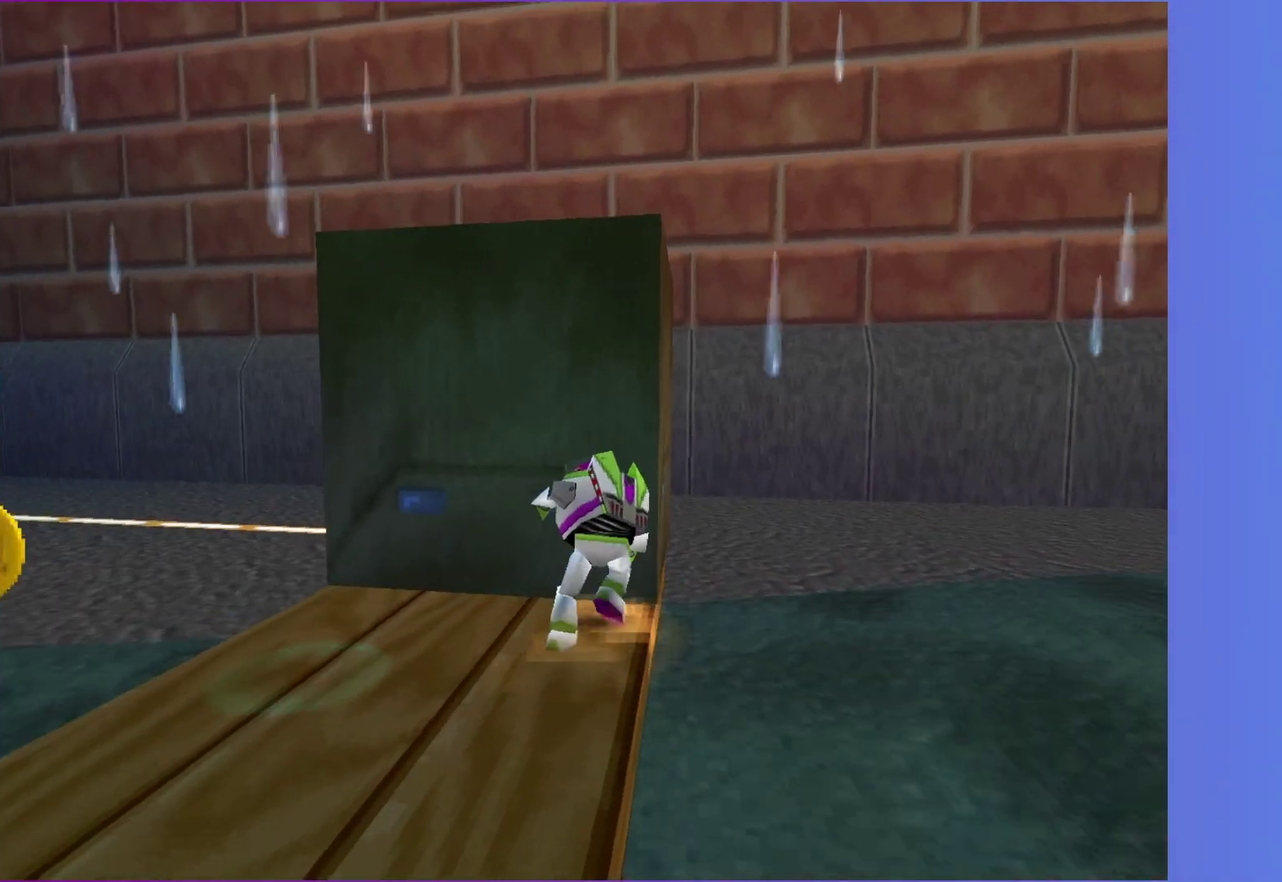
{"dt_ms": 500, "buttons": [], "left_stick": "up", "right_stick": "center", "events": []}
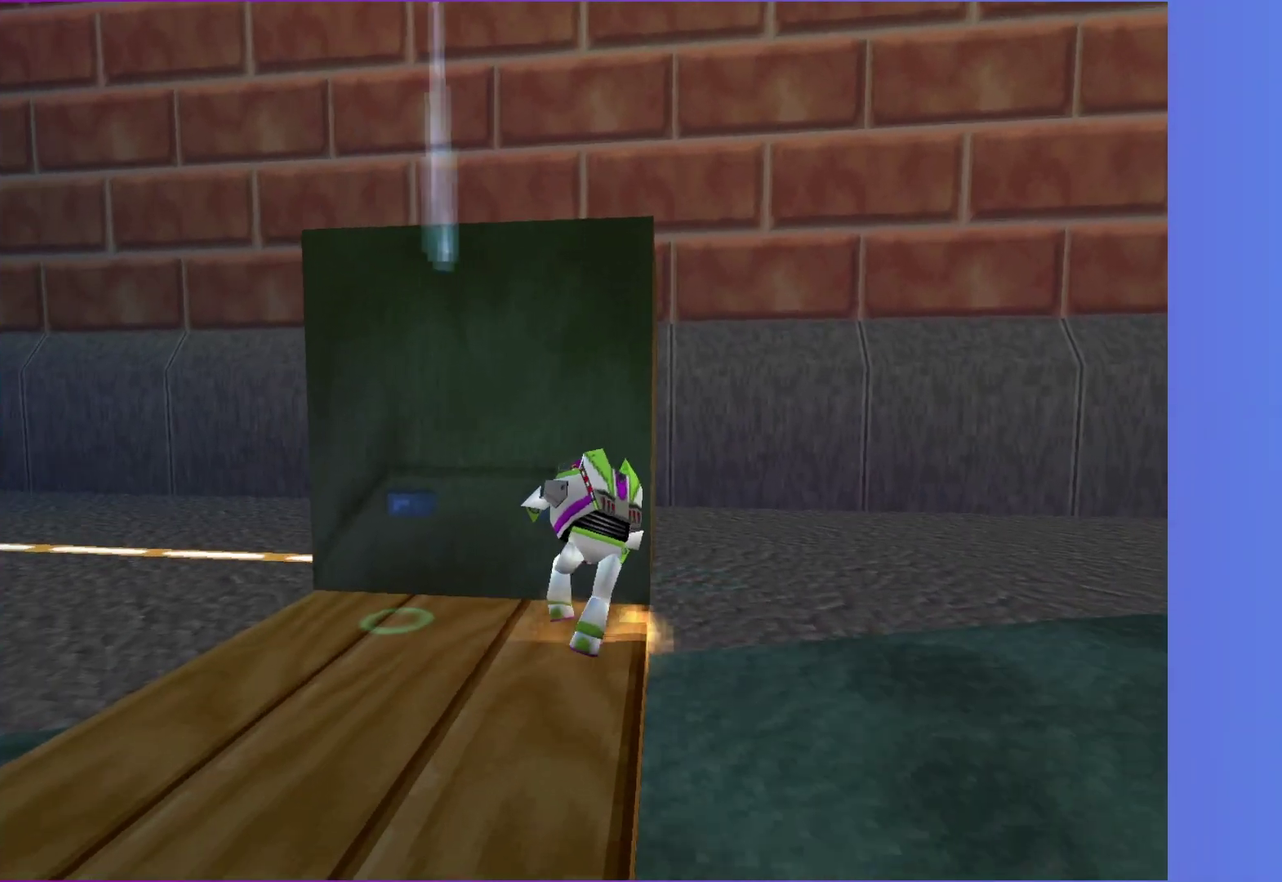
{"dt_ms": 500, "buttons": [], "left_stick": "up-right", "right_stick": "center", "events": [[233, "left_stick", "up-right"], [283, "left_stick", "right"], [483, "left_stick", "up-right"]]}
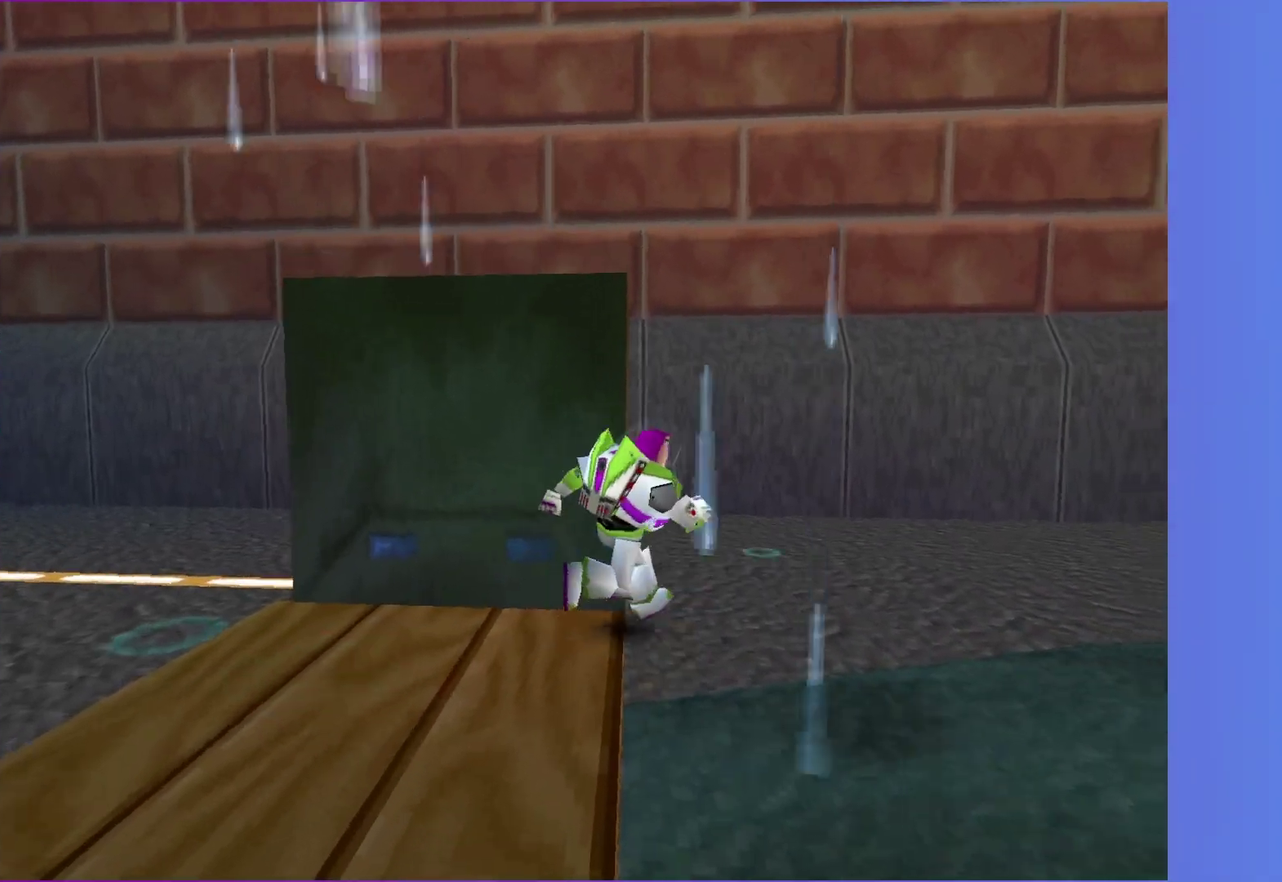
{"dt_ms": 1000, "buttons": [], "left_stick": "up-left", "right_stick": "center", "events": [[67, "left_stick", "up"], [150, "left_stick", "up-left"], [267, "left_stick", "left"], [917, "left_stick", "up-left"]]}
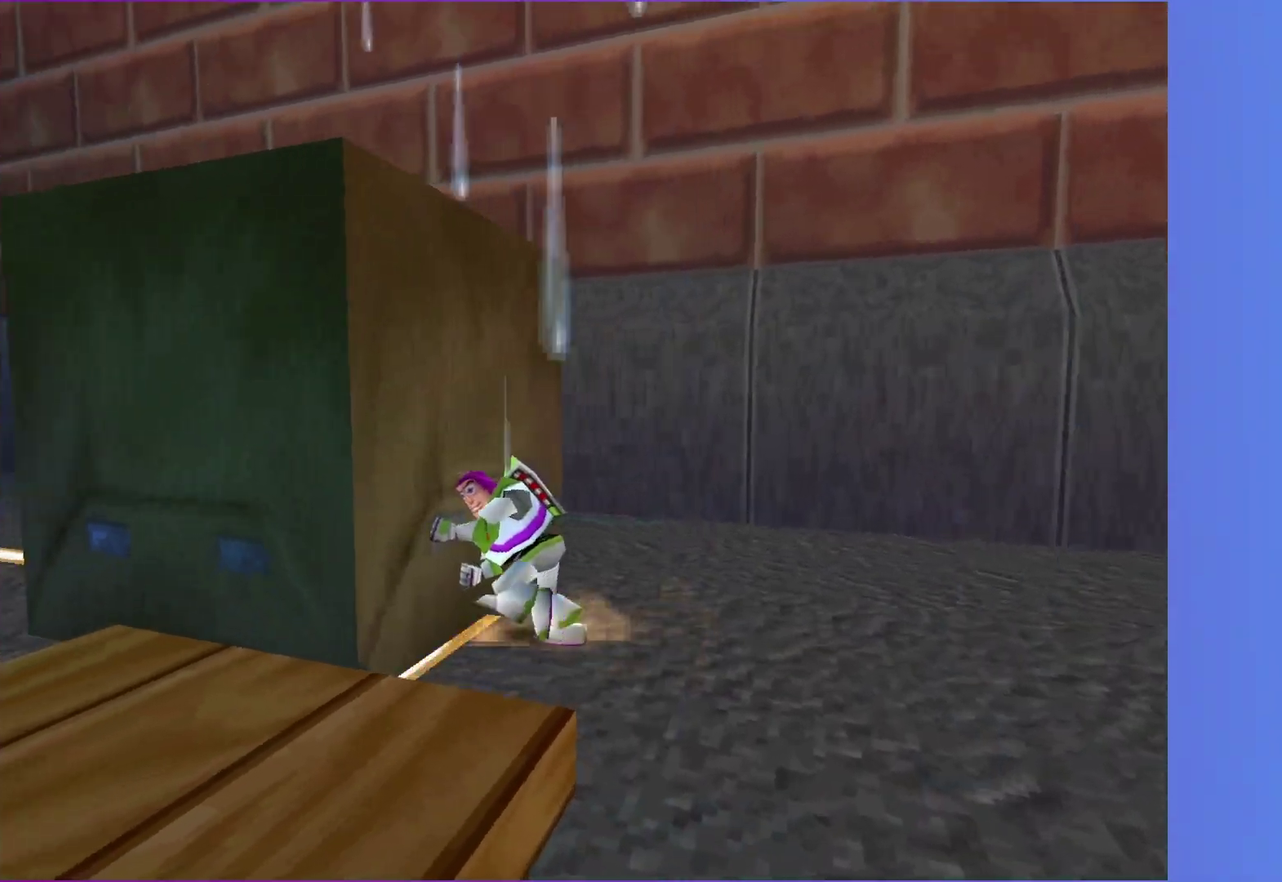
{"dt_ms": 500, "buttons": [], "left_stick": "up-left", "right_stick": "center", "events": []}
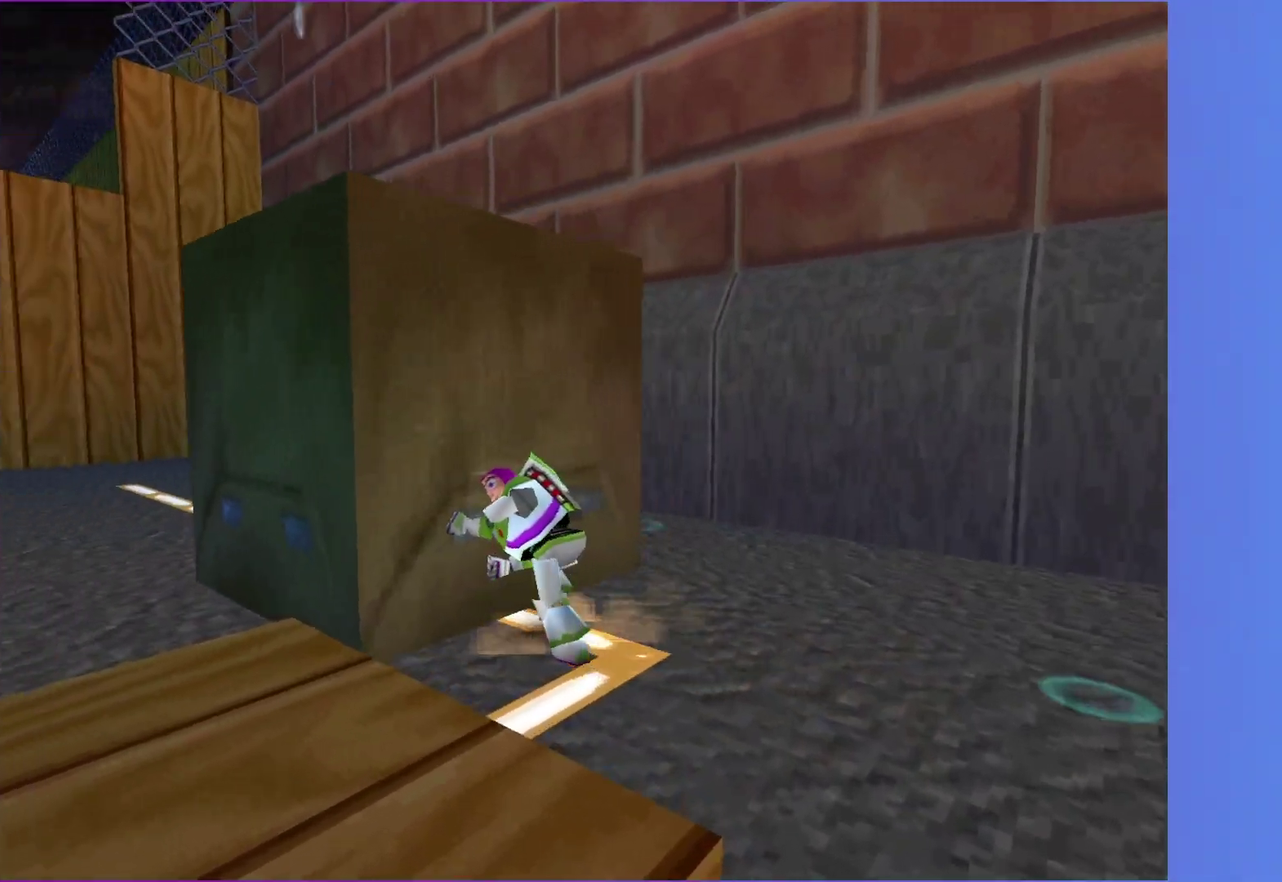
{"dt_ms": 500, "buttons": [], "left_stick": "up-left", "right_stick": "center", "events": []}
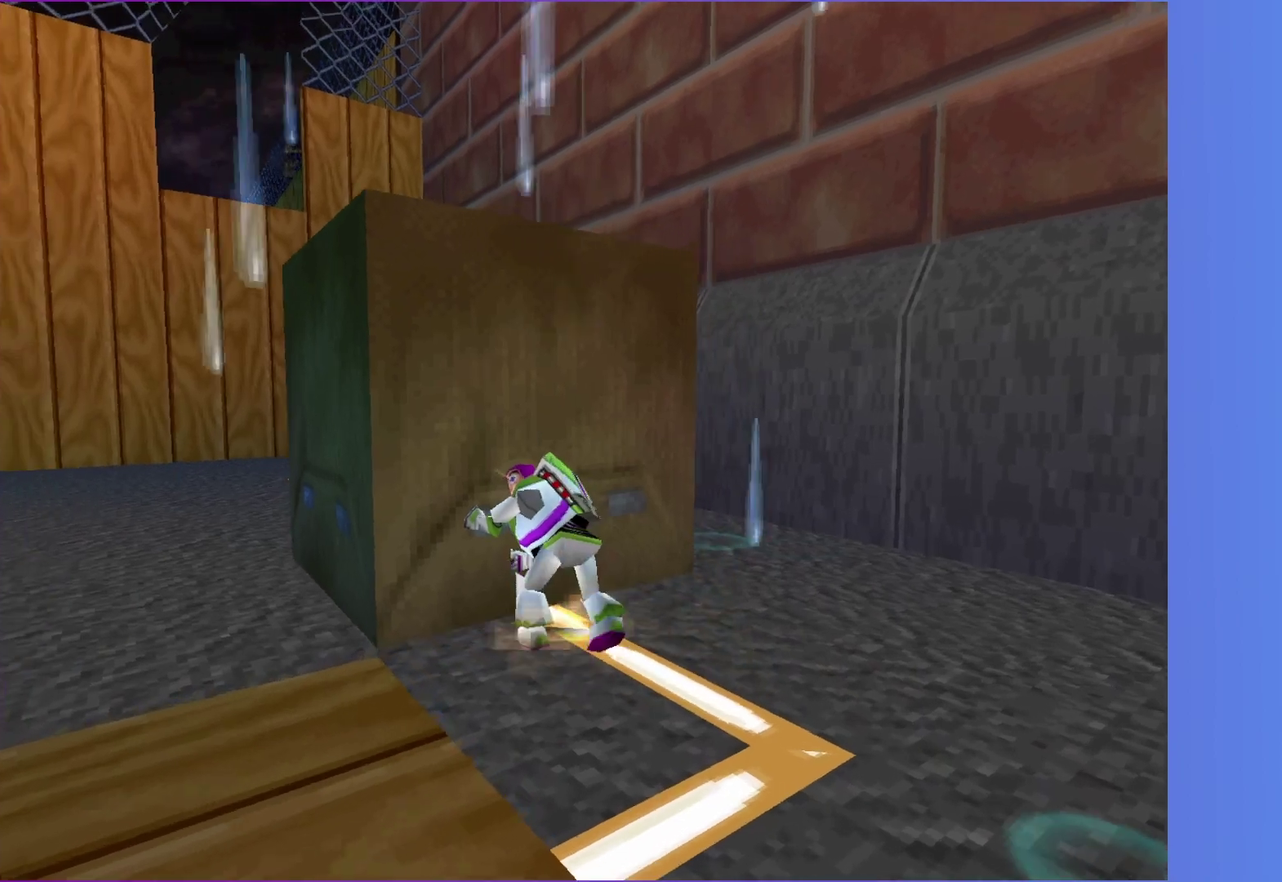
{"dt_ms": 500, "buttons": [], "left_stick": "up-left", "right_stick": "center", "events": []}
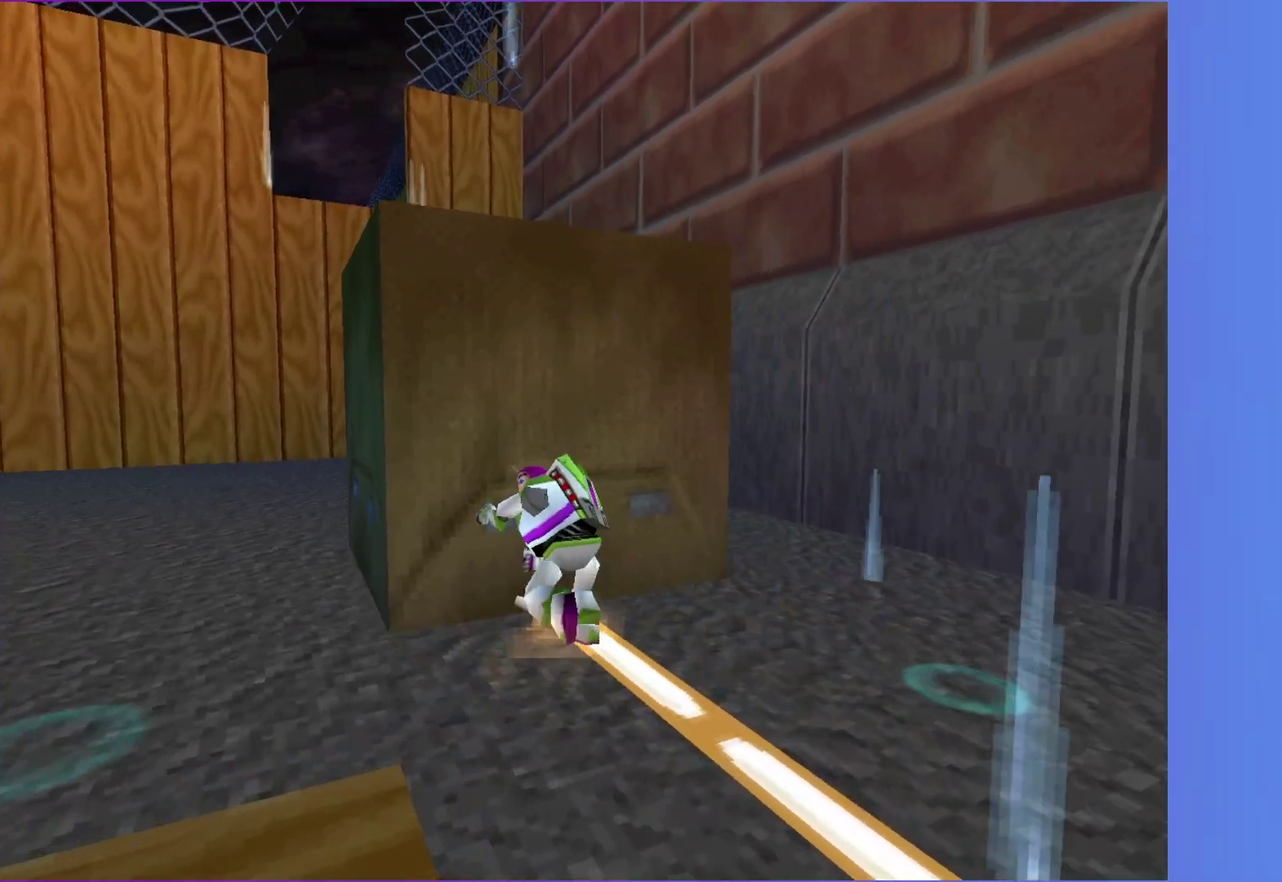
{"dt_ms": 500, "buttons": [], "left_stick": "up-left", "right_stick": "center", "events": []}
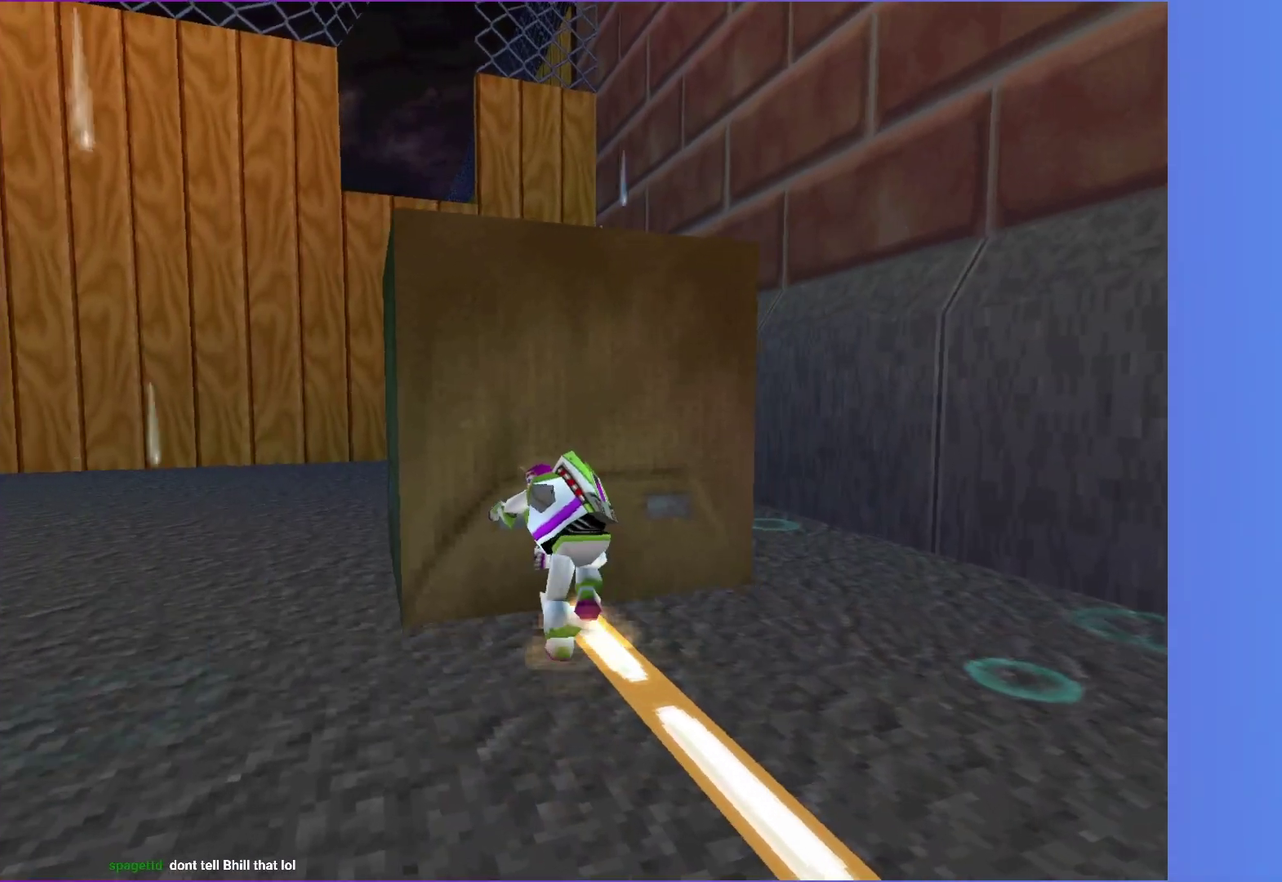
{"dt_ms": 500, "buttons": ["A"], "left_stick": "up-left", "right_stick": "center", "events": [[433, "A", "down"]]}
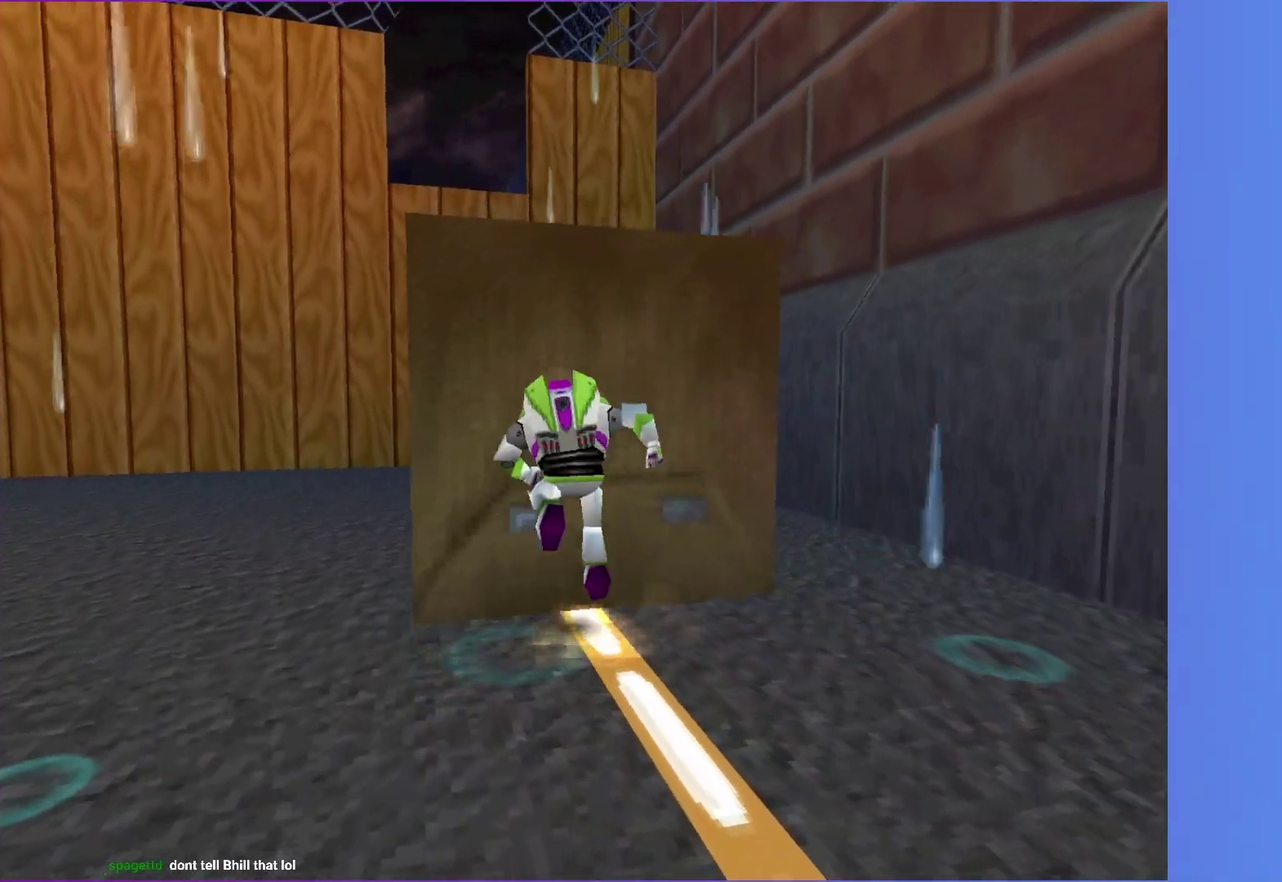
{"dt_ms": 500, "buttons": ["A"], "left_stick": "up", "right_stick": "center", "events": [[100, "left_stick", "up"], [283, "A", "up"], [383, "A", "down"]]}
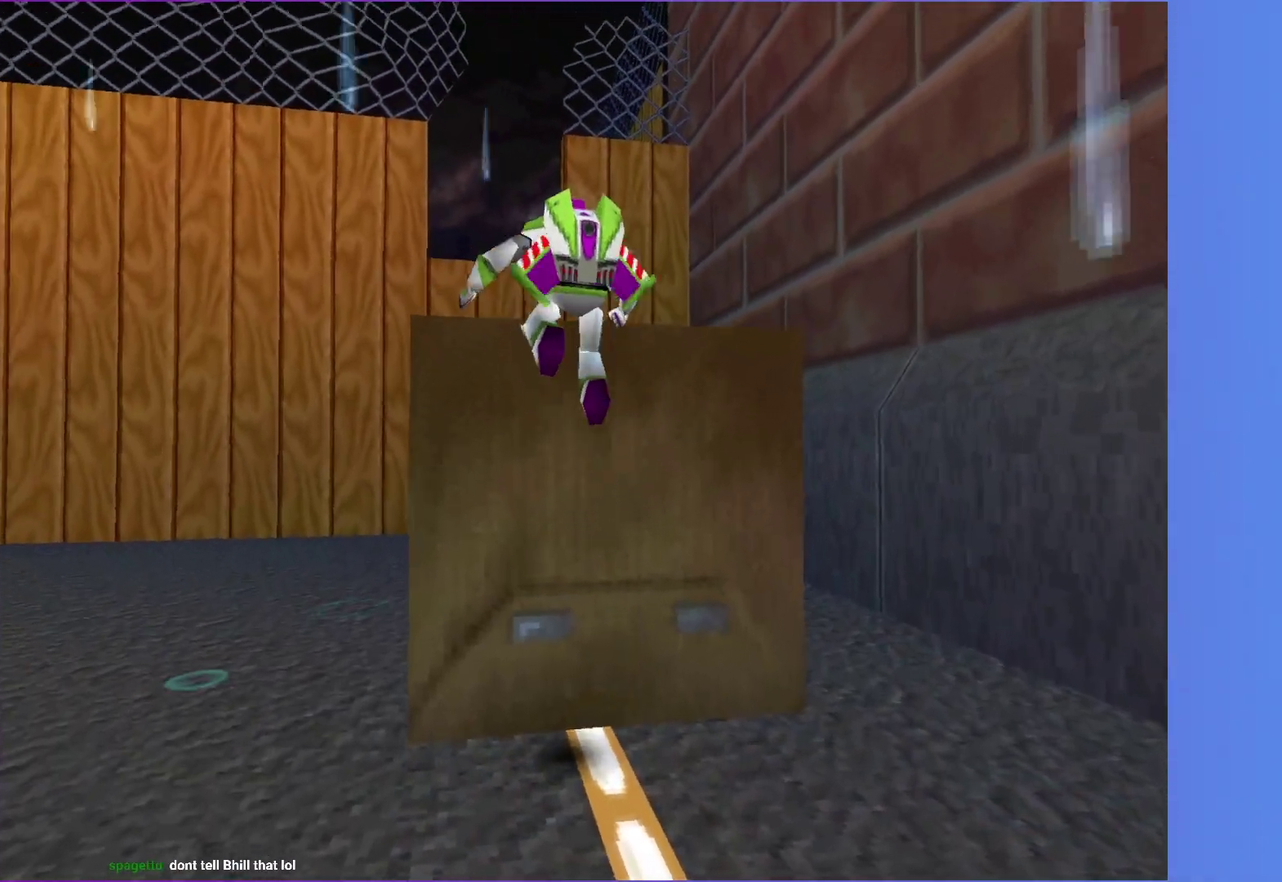
{"dt_ms": 500, "buttons": ["A"], "left_stick": "up", "right_stick": "center", "events": []}
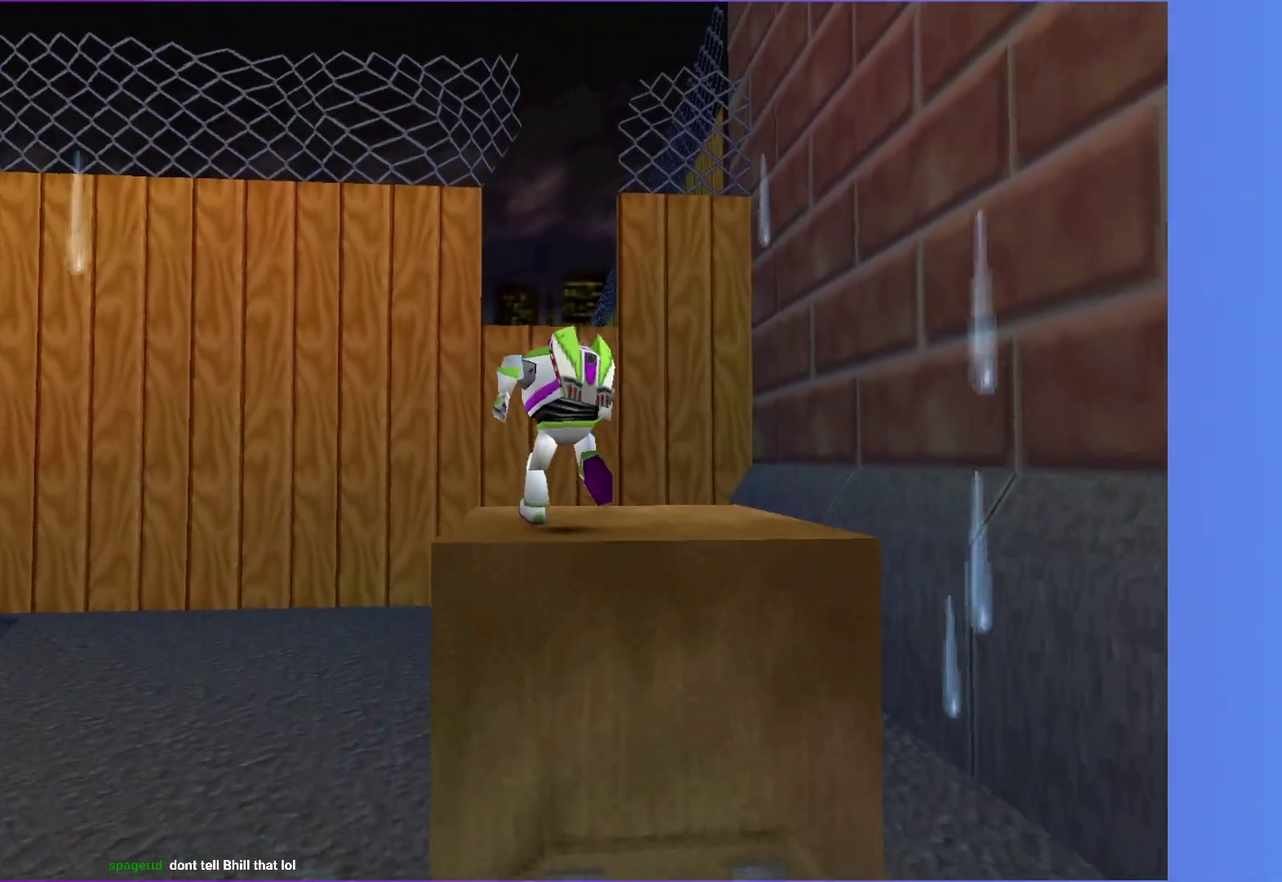
{"dt_ms": 500, "buttons": ["A"], "left_stick": "up", "right_stick": "center", "events": [[50, "A", "up"], [417, "A", "down"]]}
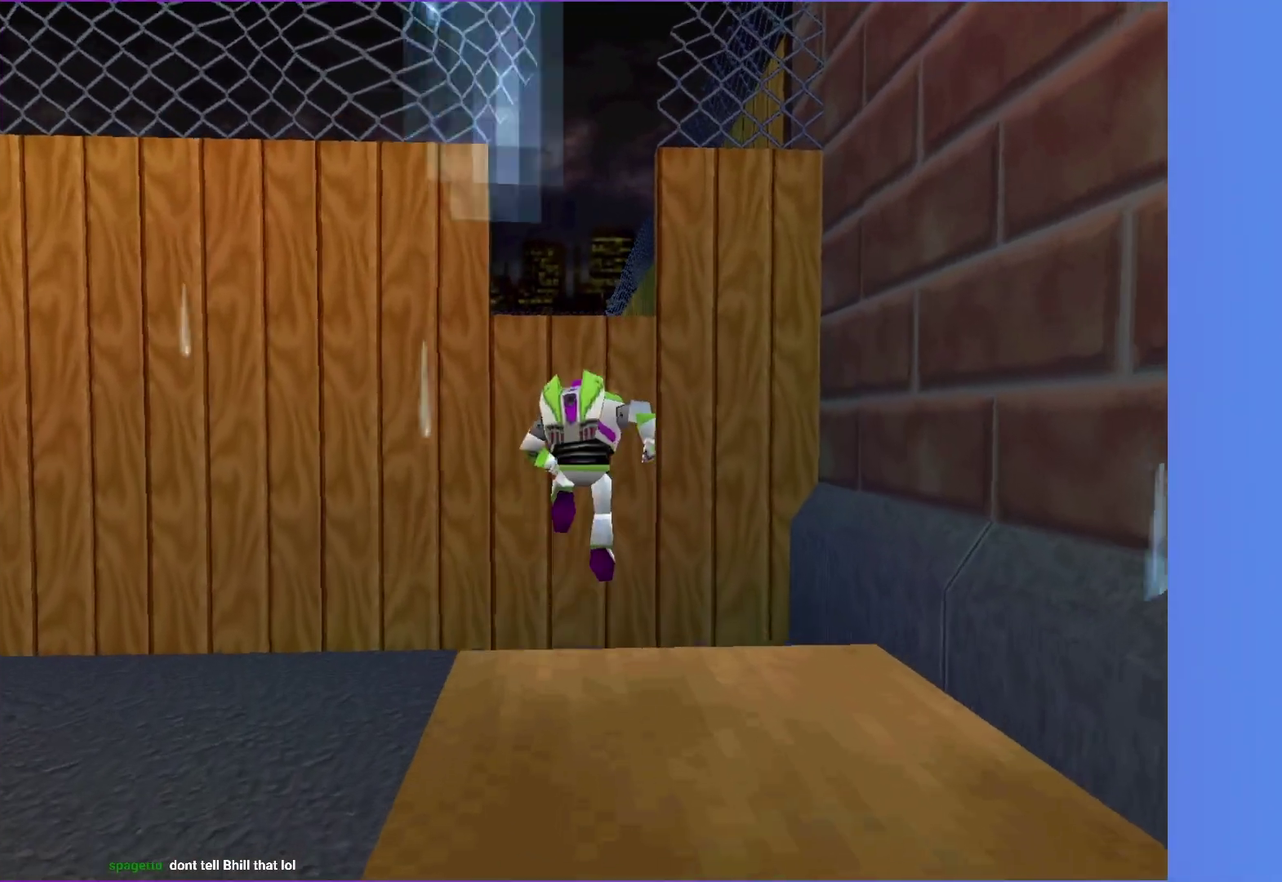
{"dt_ms": 500, "buttons": [], "left_stick": "up", "right_stick": "center", "events": [[383, "A", "up"]]}
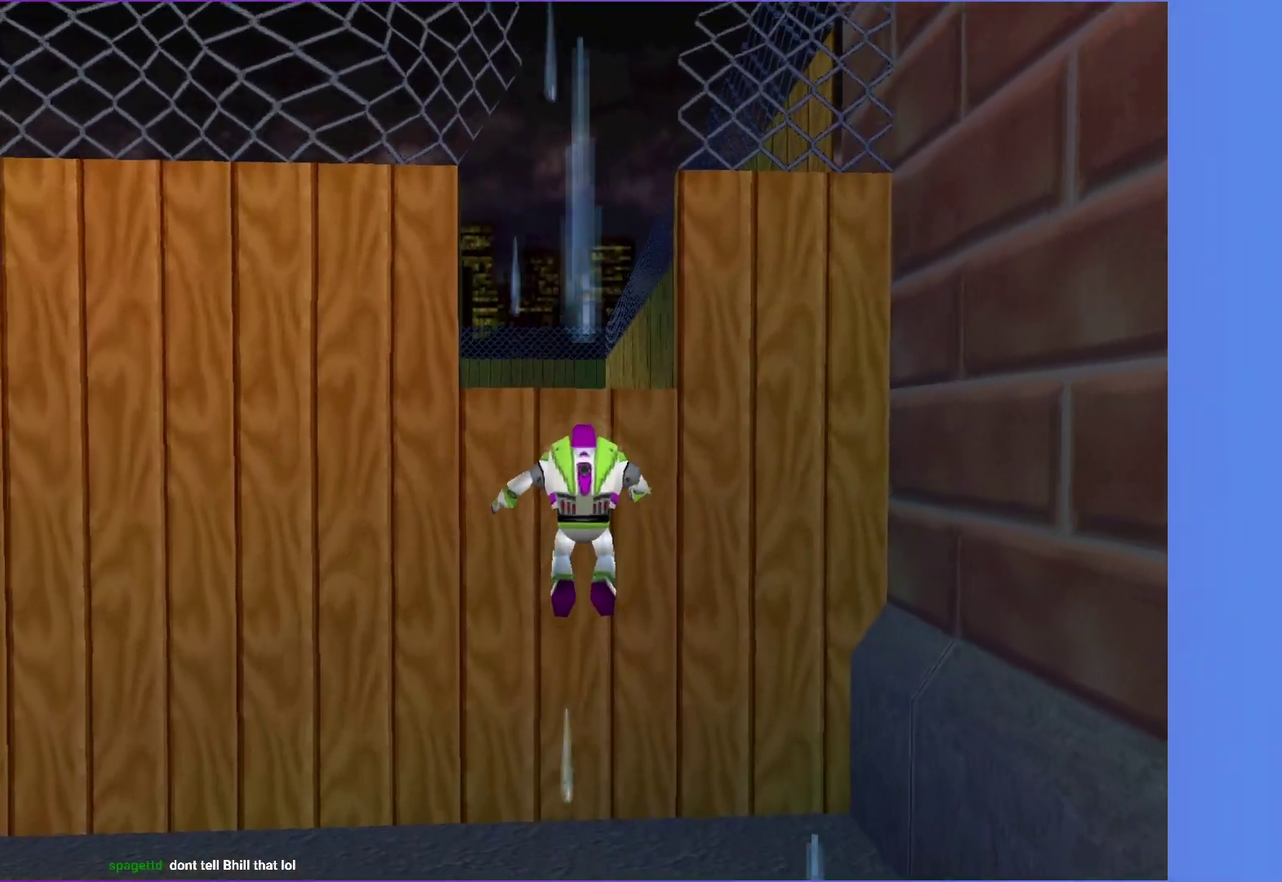
{"dt_ms": 500, "buttons": ["A"], "left_stick": "up", "right_stick": "center", "events": [[150, "A", "down"]]}
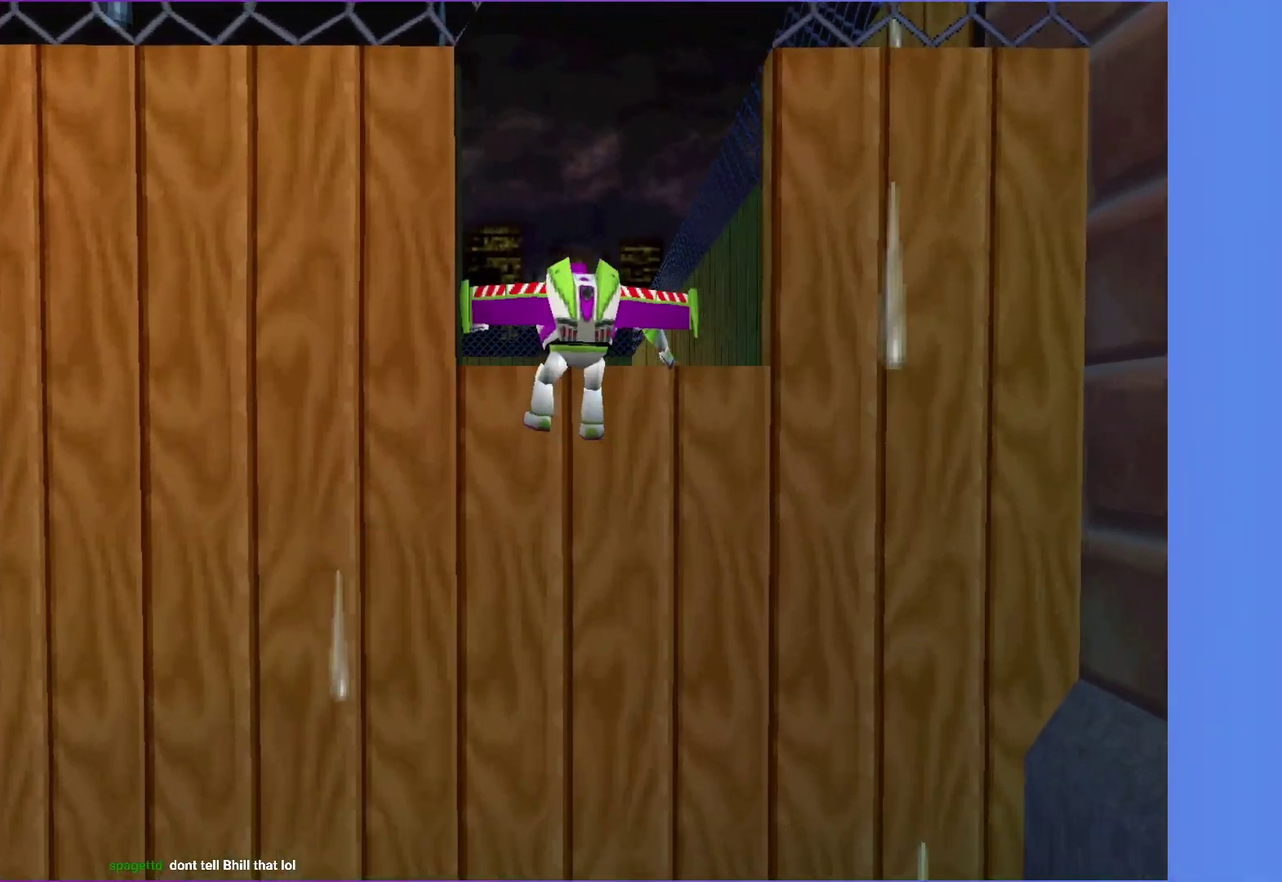
{"dt_ms": 500, "buttons": ["A"], "left_stick": "up", "right_stick": "center", "events": []}
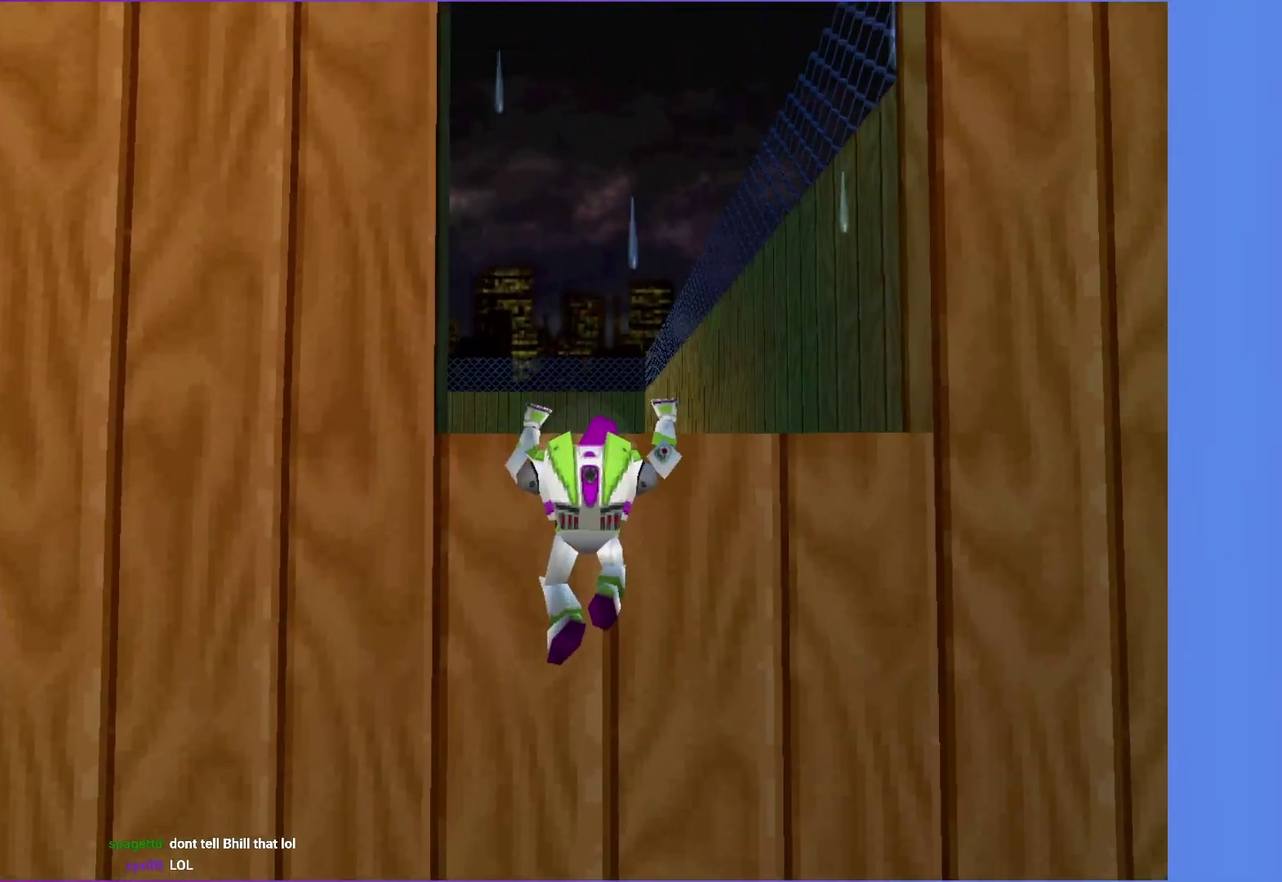
{"dt_ms": 500, "buttons": [], "left_stick": "up", "right_stick": "center", "events": [[17, "left_stick", "center"], [133, "A", "up"], [133, "left_stick", "up"]]}
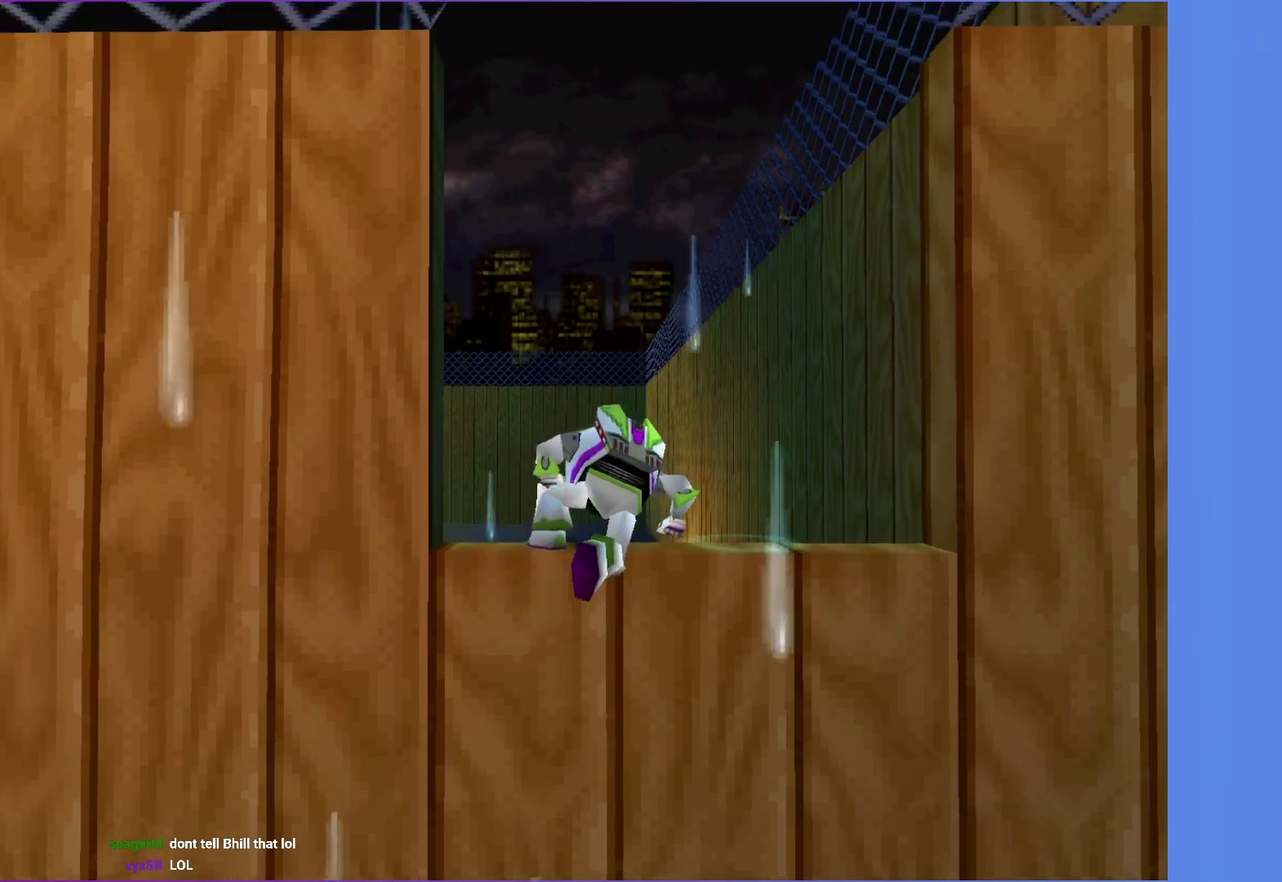
{"dt_ms": 500, "buttons": [], "left_stick": "up", "right_stick": "center", "events": []}